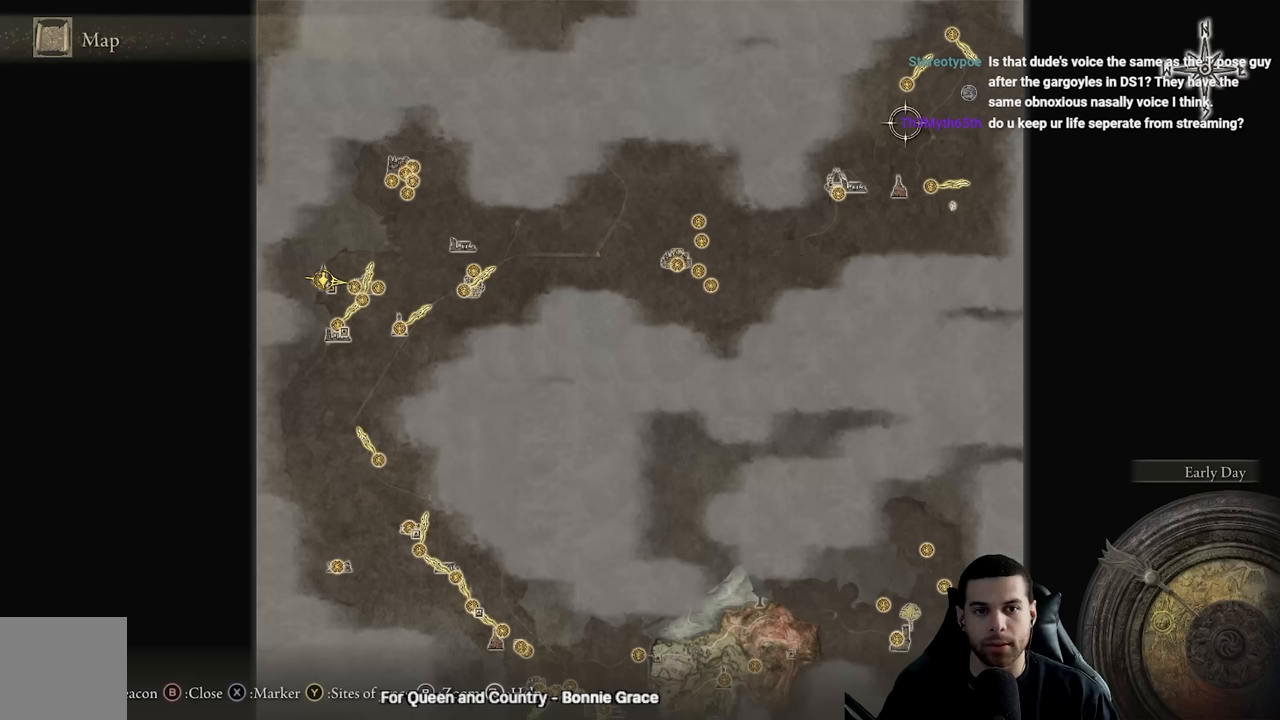
Gameplay with a controller (Xbox layout); each line is a JSON object with the inputs held at the frame after it. "events" lists button and stick changes between this image and that frame as [ms after this image, input, new state], when the widget could be followed in between.
{"buttons": [], "left_stick": "center", "right_stick": "center", "events": [[150, "left_stick", "up"], [300, "left_stick", "up-right"], [416, "left_stick", "center"]]}
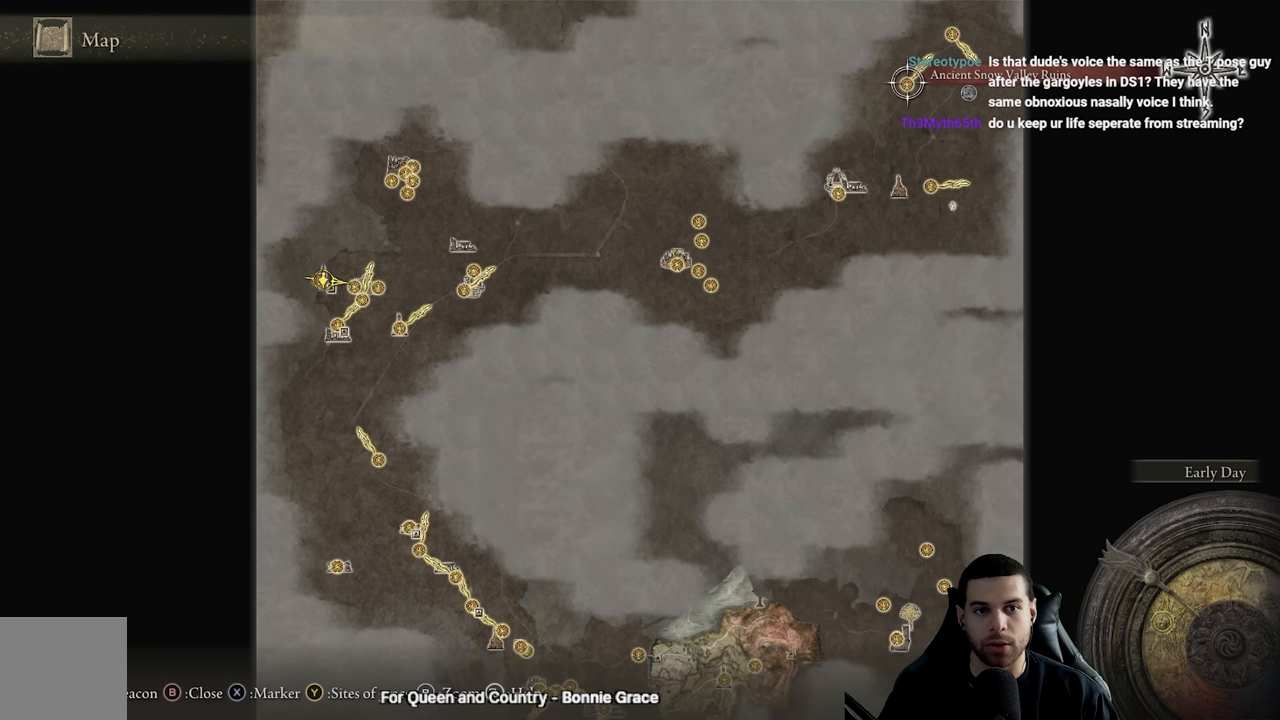
{"buttons": [], "left_stick": "center", "right_stick": "center", "events": [[50, "left_stick", "right"], [133, "left_stick", "up-right"], [350, "left_stick", "center"]]}
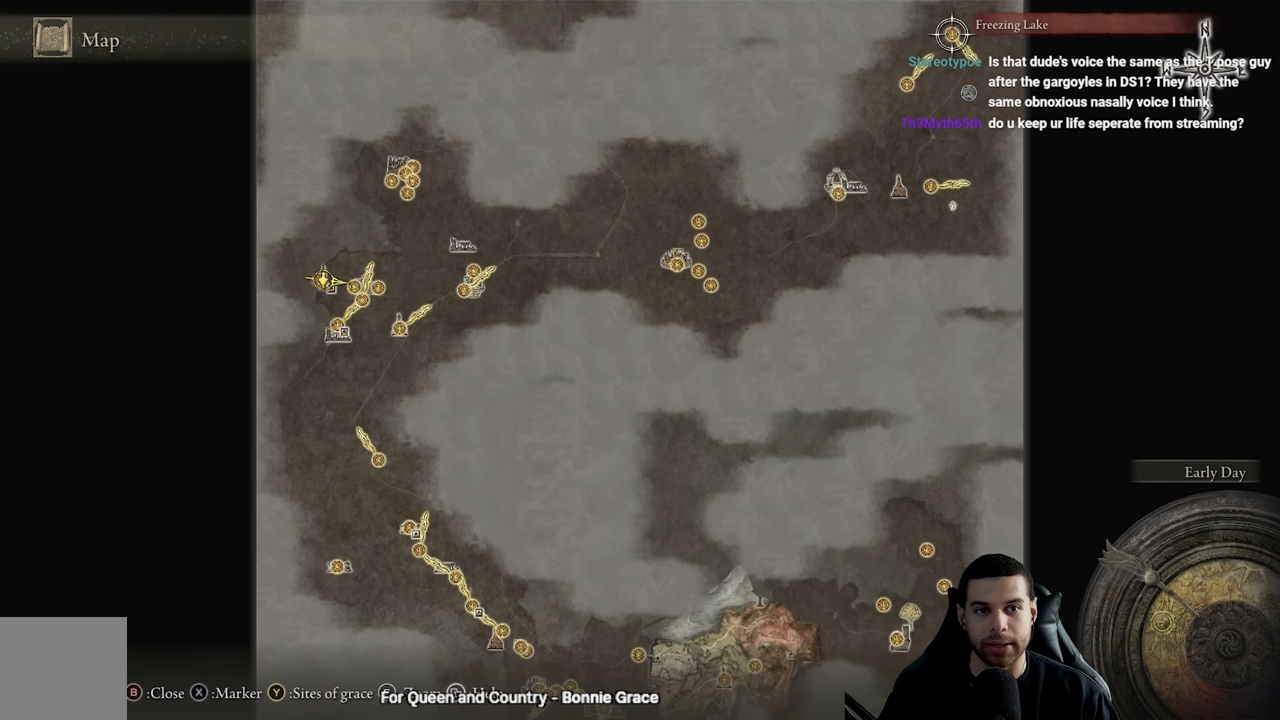
{"buttons": [], "left_stick": "center", "right_stick": "center", "events": []}
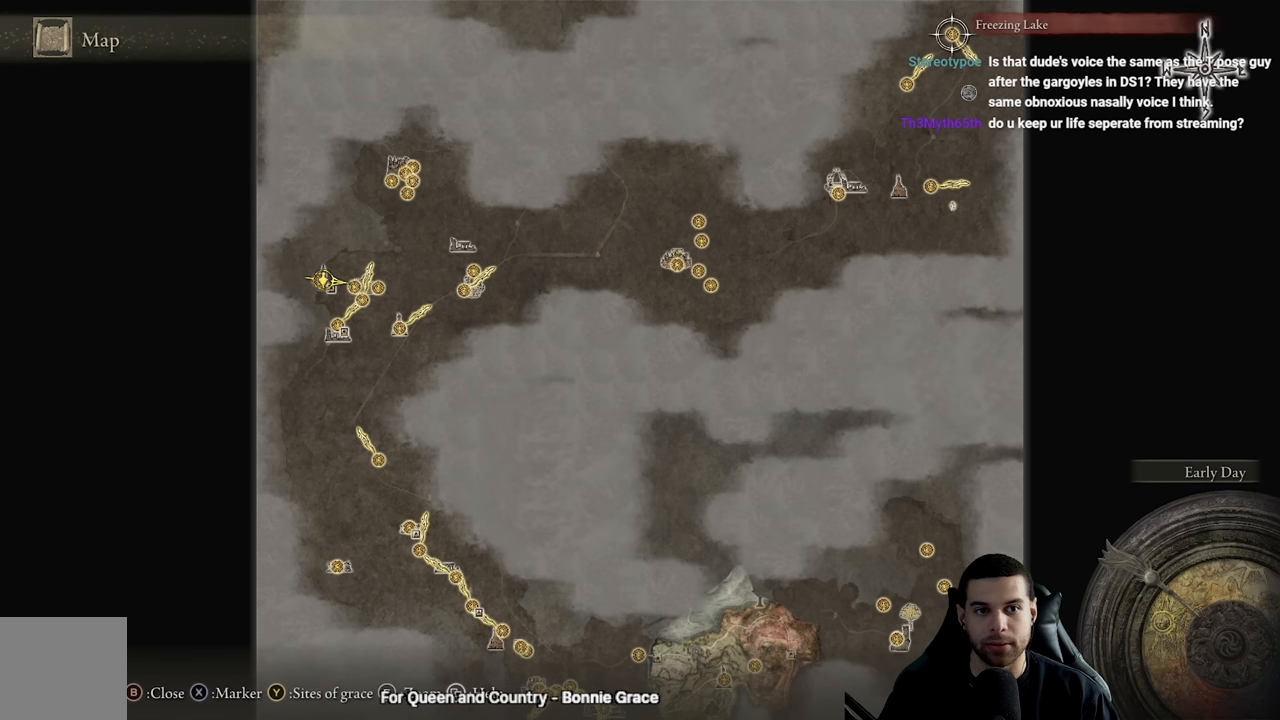
{"buttons": [], "left_stick": "center", "right_stick": "center", "events": []}
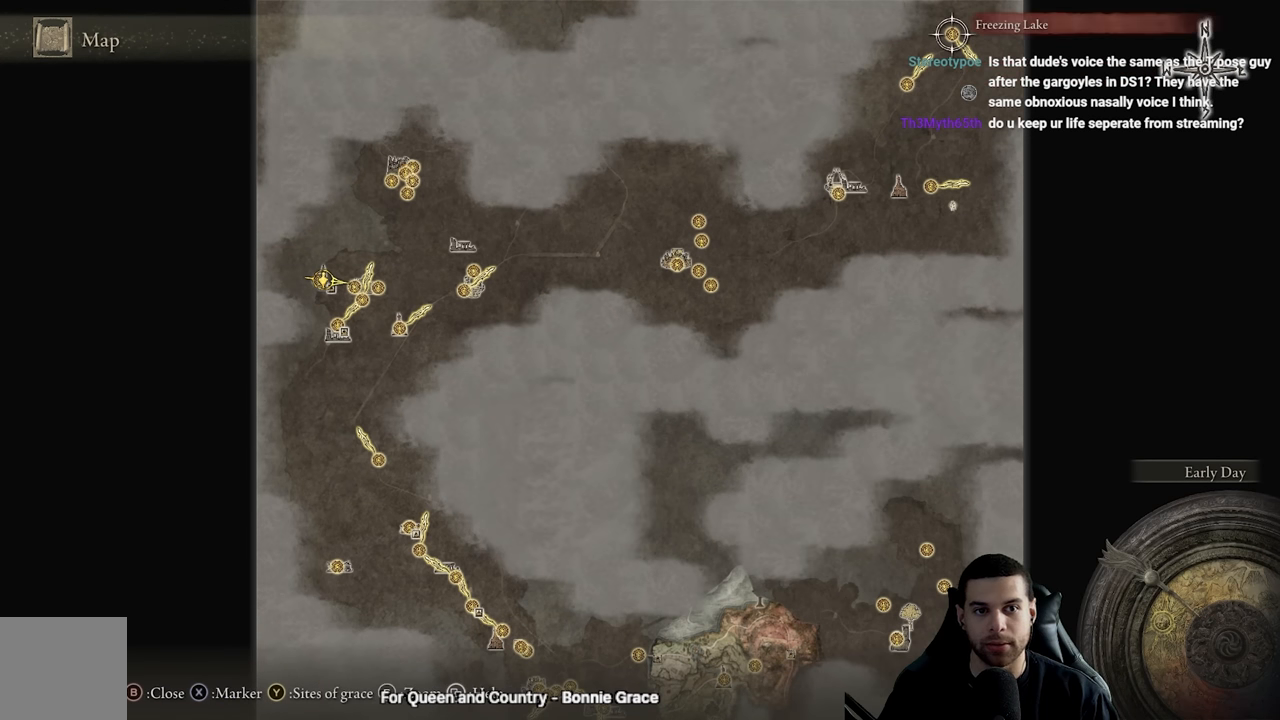
{"buttons": ["A"], "left_stick": "center", "right_stick": "center", "events": [[166, "A", "down"], [300, "A", "up"], [500, "A", "down"]]}
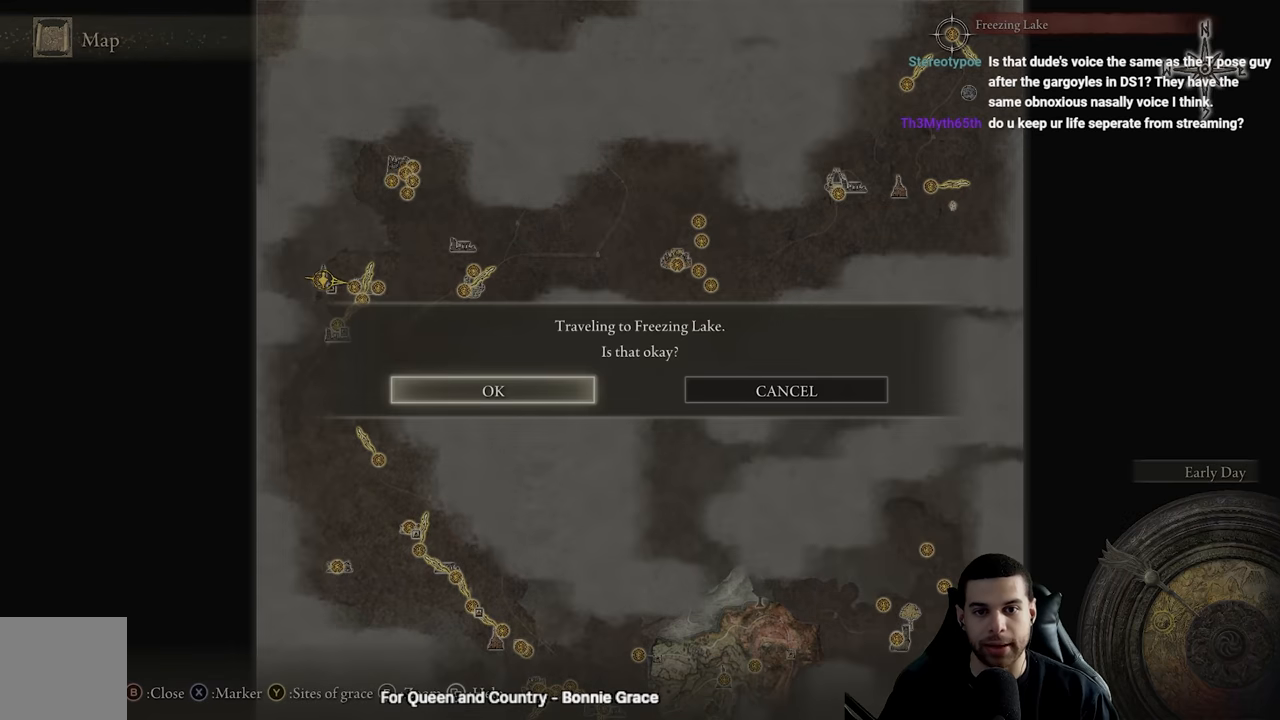
{"buttons": [], "left_stick": "center", "right_stick": "center", "events": [[133, "A", "up"]]}
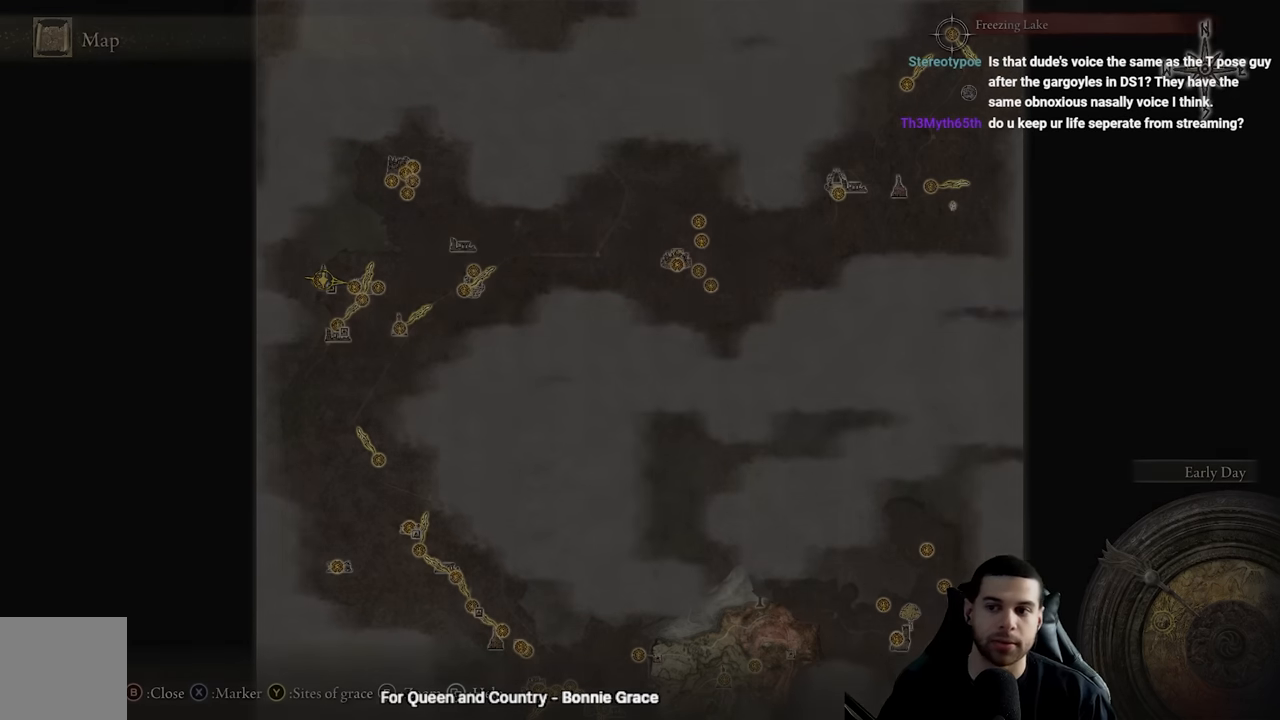
{"buttons": [], "left_stick": "center", "right_stick": "center", "events": []}
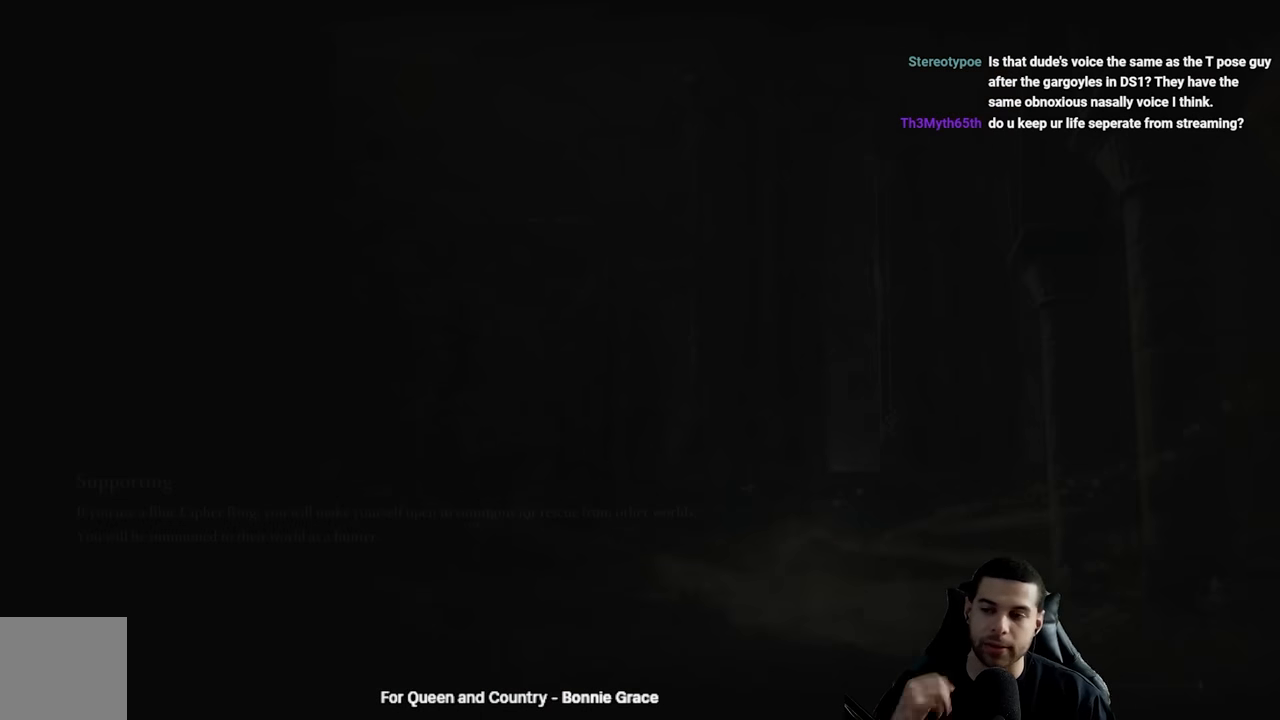
{"buttons": [], "left_stick": "center", "right_stick": "center", "events": []}
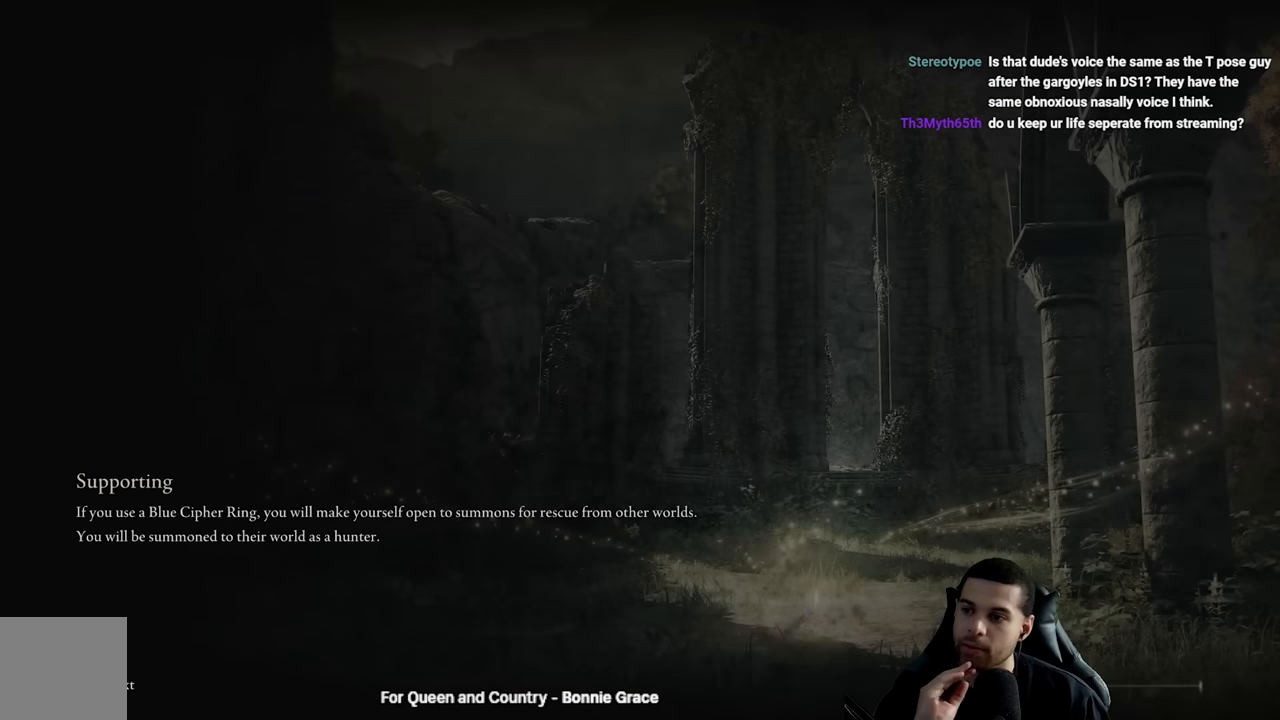
{"buttons": [], "left_stick": "center", "right_stick": "center", "events": []}
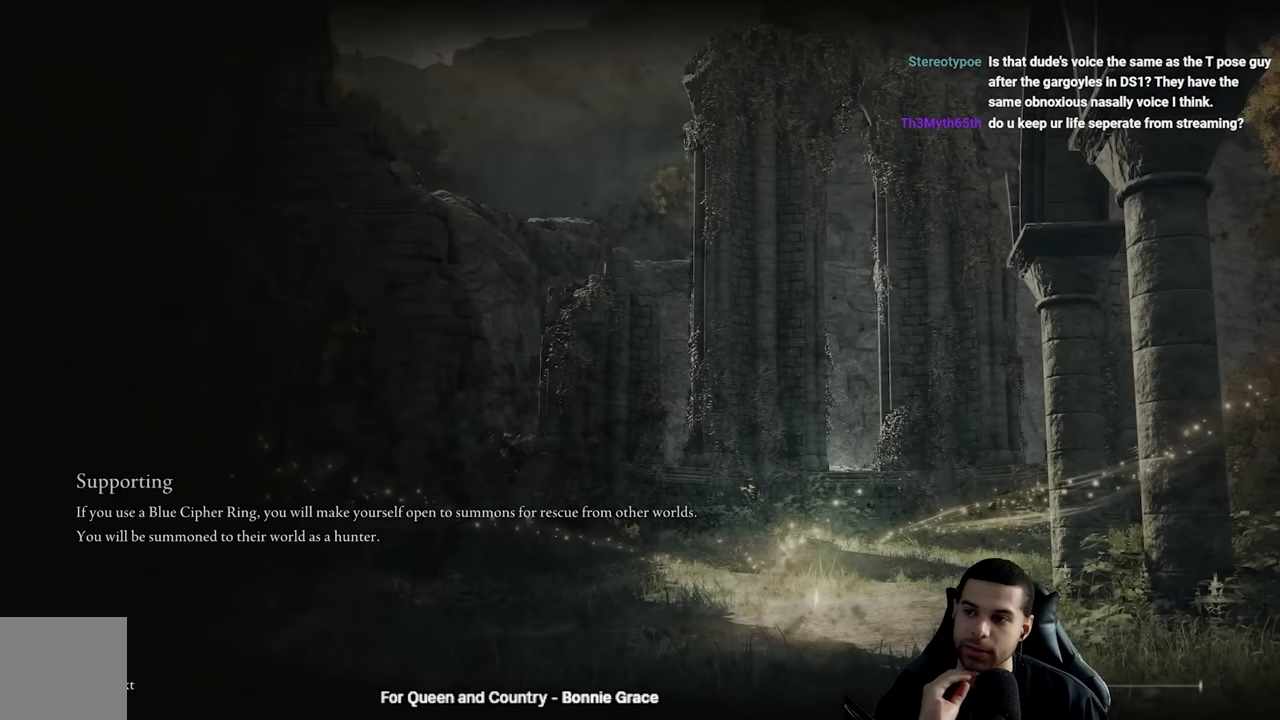
{"buttons": [], "left_stick": "center", "right_stick": "center", "events": []}
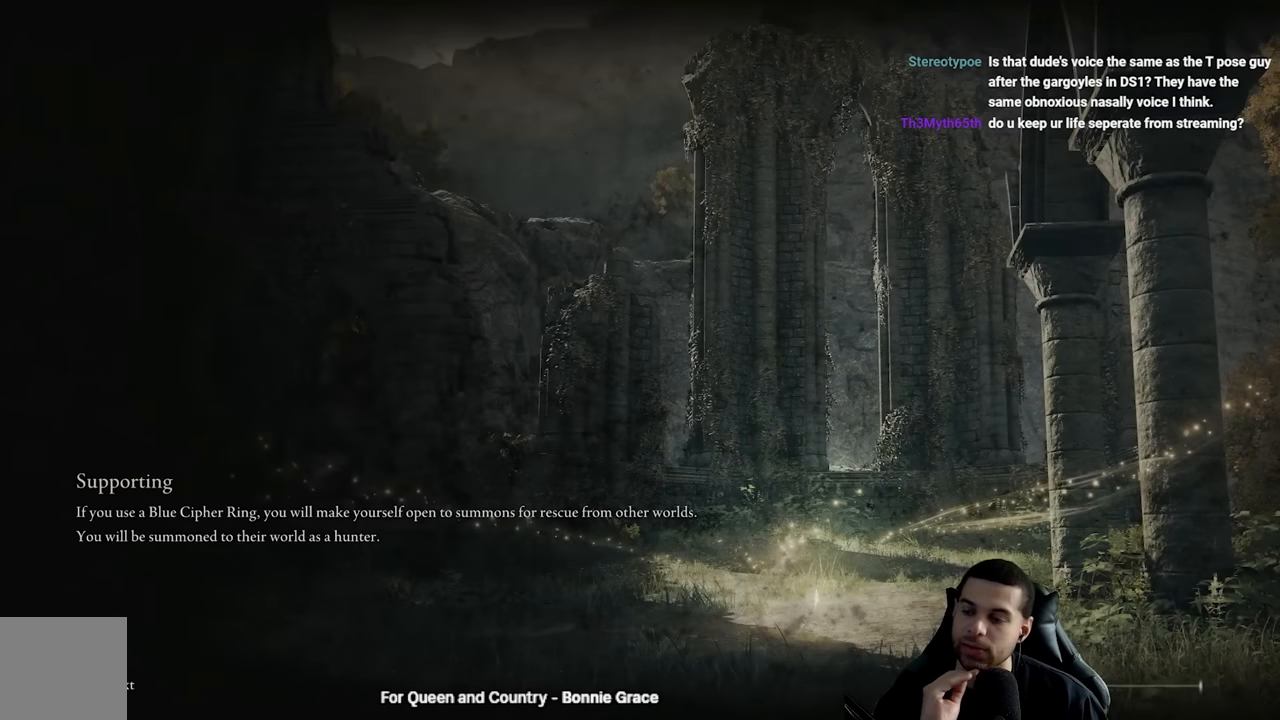
{"buttons": [], "left_stick": "center", "right_stick": "center", "events": []}
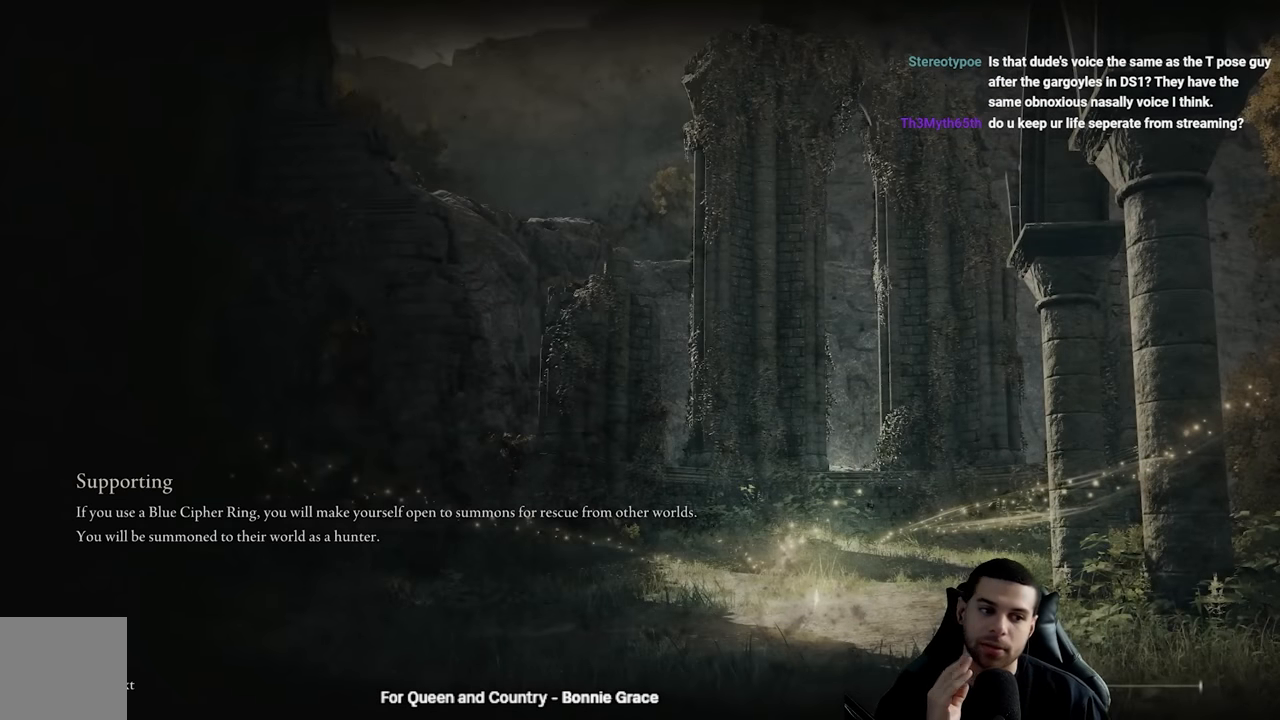
{"buttons": [], "left_stick": "center", "right_stick": "center", "events": []}
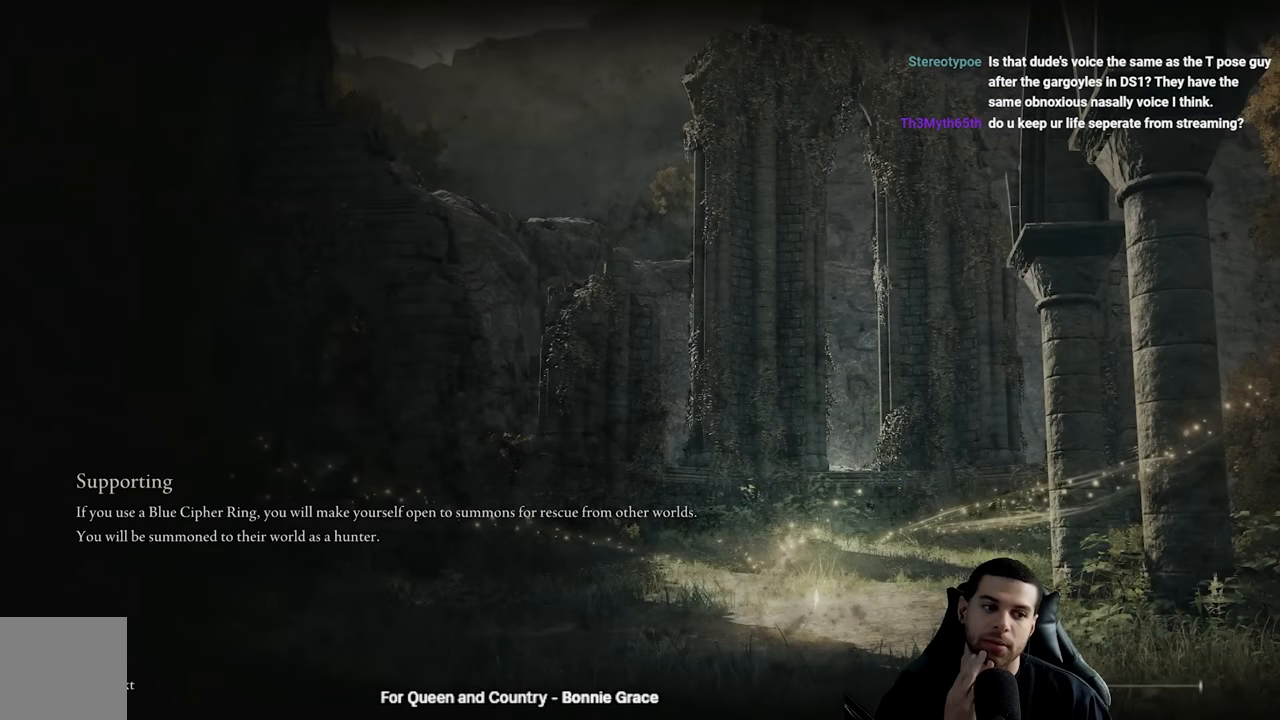
{"buttons": [], "left_stick": "up", "right_stick": "center", "events": [[167, "DPAD_DOWN", "down"], [167, "left_stick", "up"], [184, "DPAD_DOWN", "up"], [284, "DPAD_DOWN", "down"], [384, "DPAD_DOWN", "up"], [400, "A", "down"], [500, "A", "up"]]}
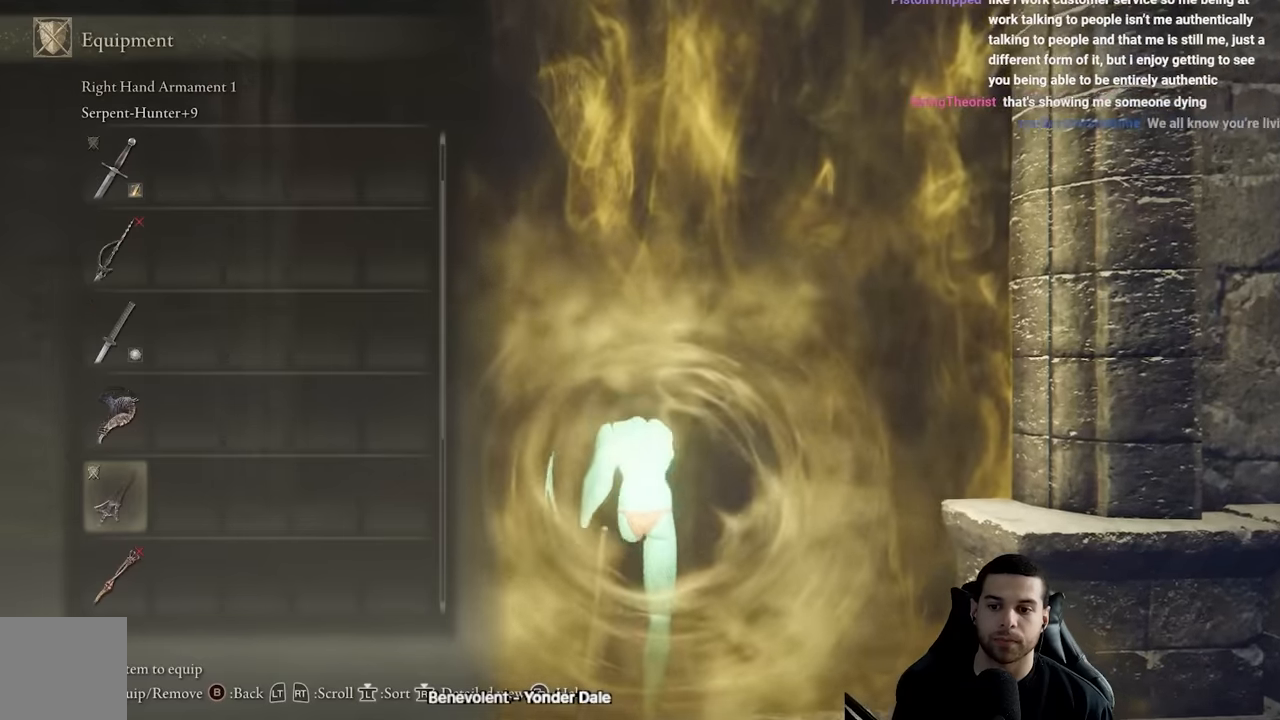
{"buttons": ["B"], "left_stick": "up", "right_stick": "center", "events": [[100, "START", "down"], [217, "START", "up"], [317, "right_stick", "down-right"], [417, "right_stick", "center"], [484, "B", "down"]]}
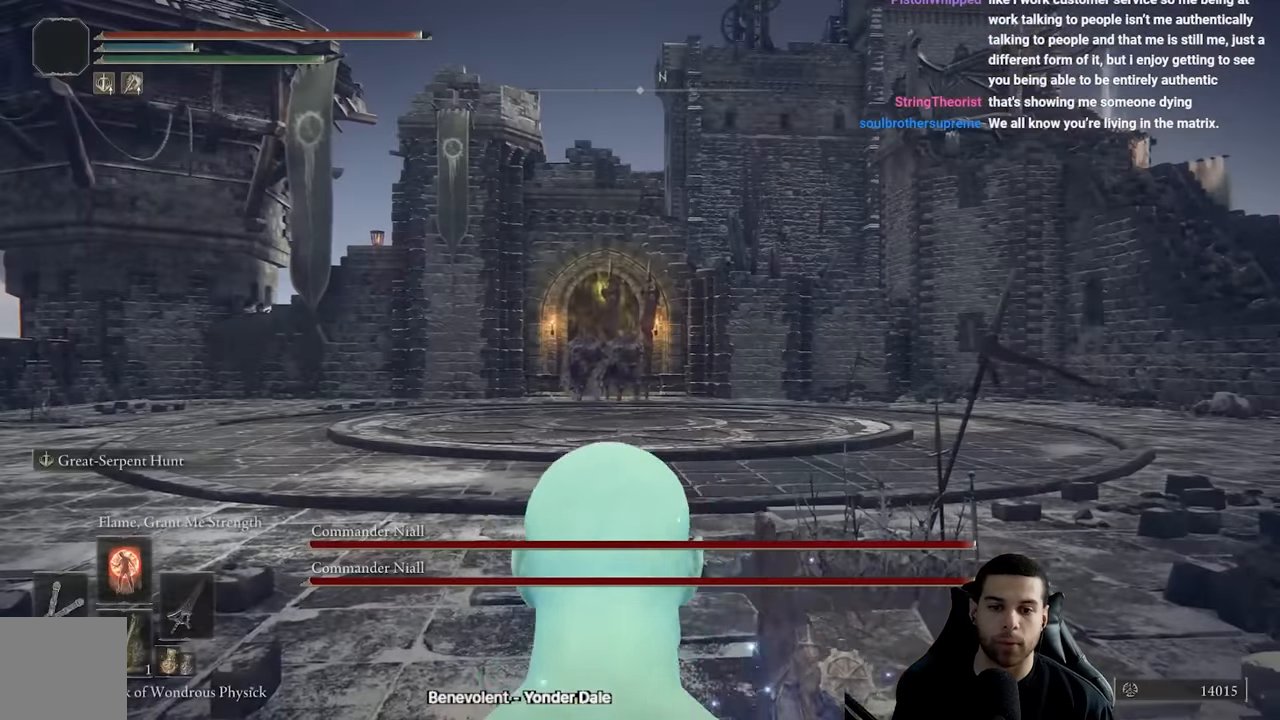
{"buttons": ["B"], "left_stick": "up", "right_stick": "center", "events": [[67, "B", "up"], [134, "left_stick", "up-right"], [150, "B", "down"], [234, "B", "up"], [317, "B", "down"], [400, "B", "up"], [434, "left_stick", "up"], [467, "B", "down"]]}
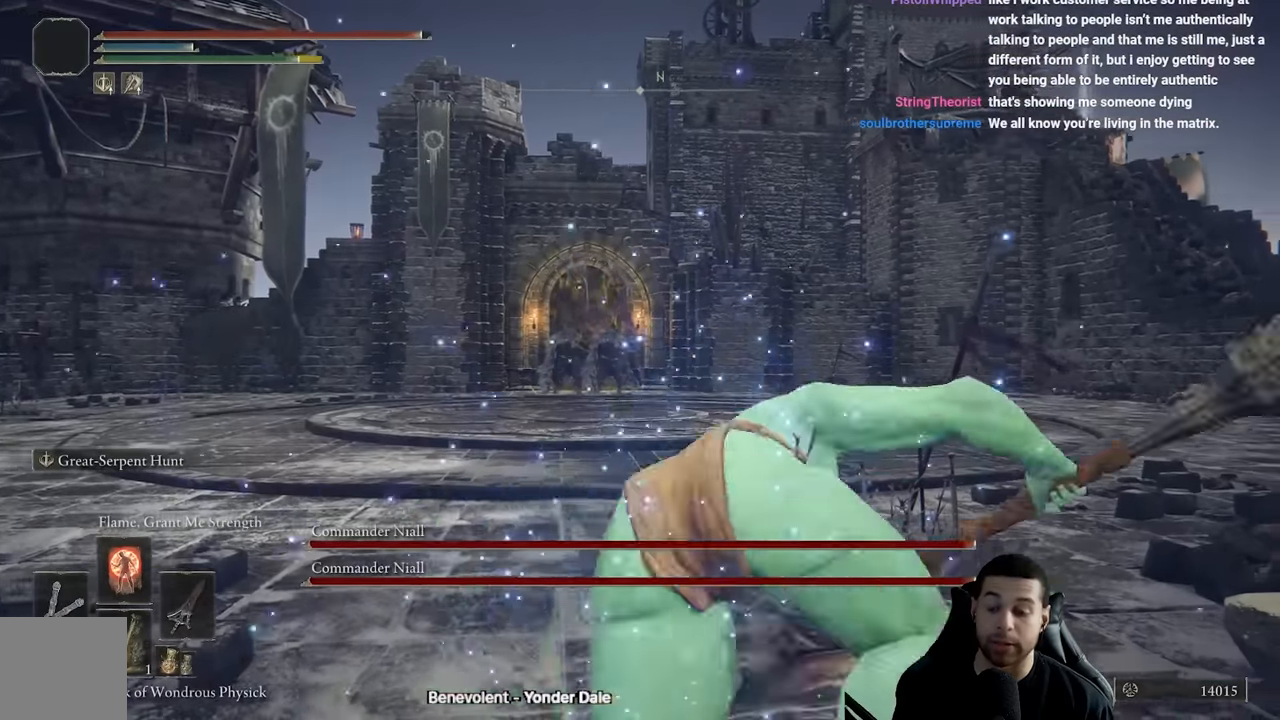
{"buttons": ["B"], "left_stick": "up", "right_stick": "center", "events": [[50, "B", "up"], [134, "B", "down"]]}
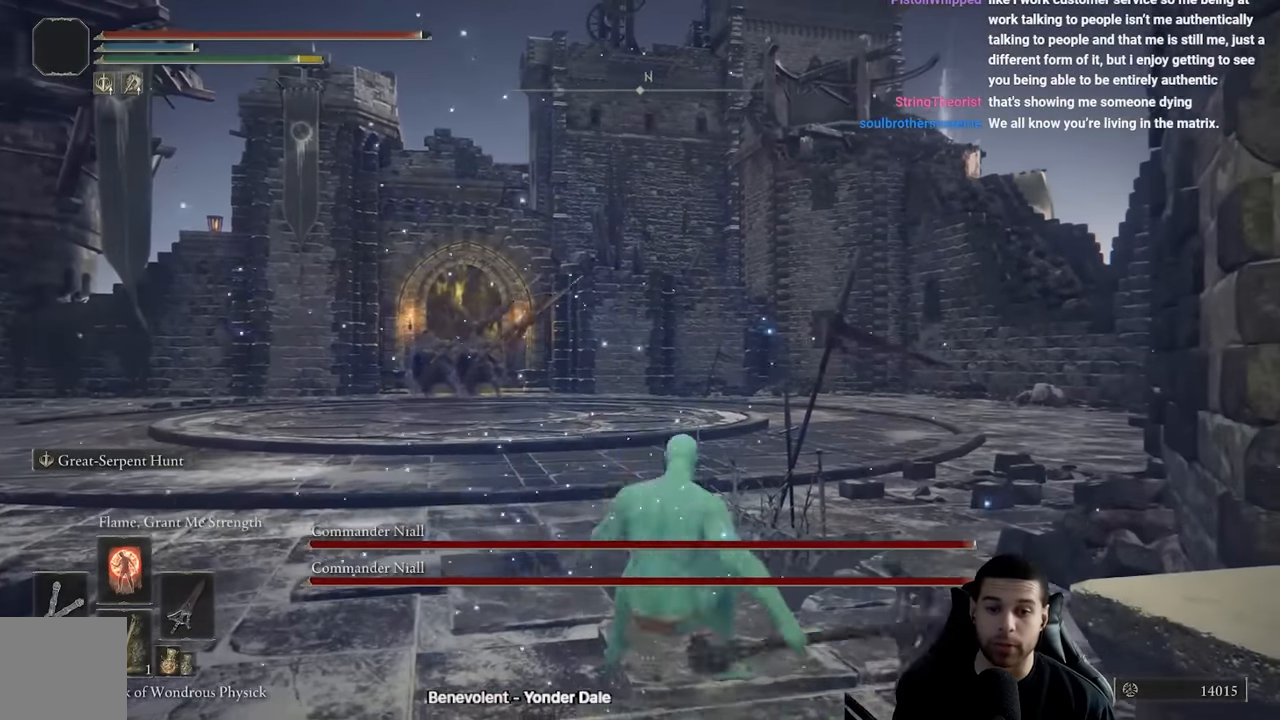
{"buttons": ["B"], "left_stick": "up", "right_stick": "center", "events": [[50, "right_stick", "down"], [167, "right_stick", "center"]]}
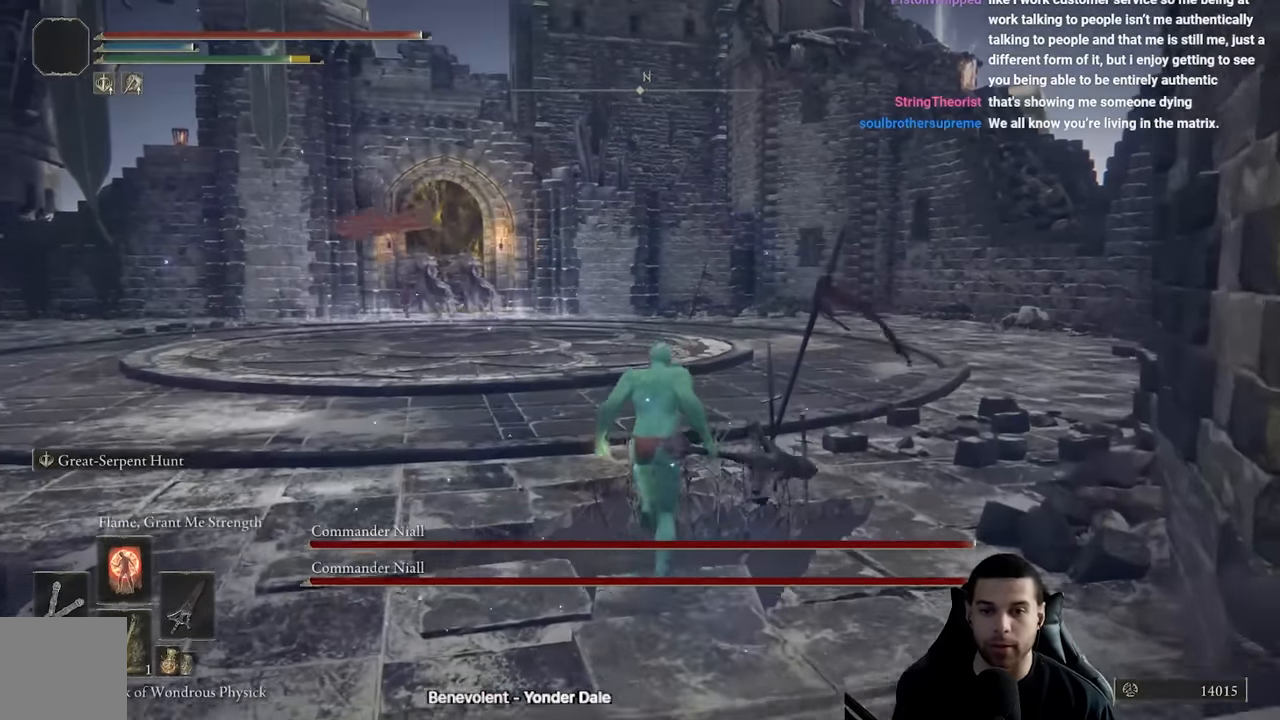
{"buttons": ["B", "Y"], "left_stick": "up", "right_stick": "center", "events": [[350, "Y", "down"]]}
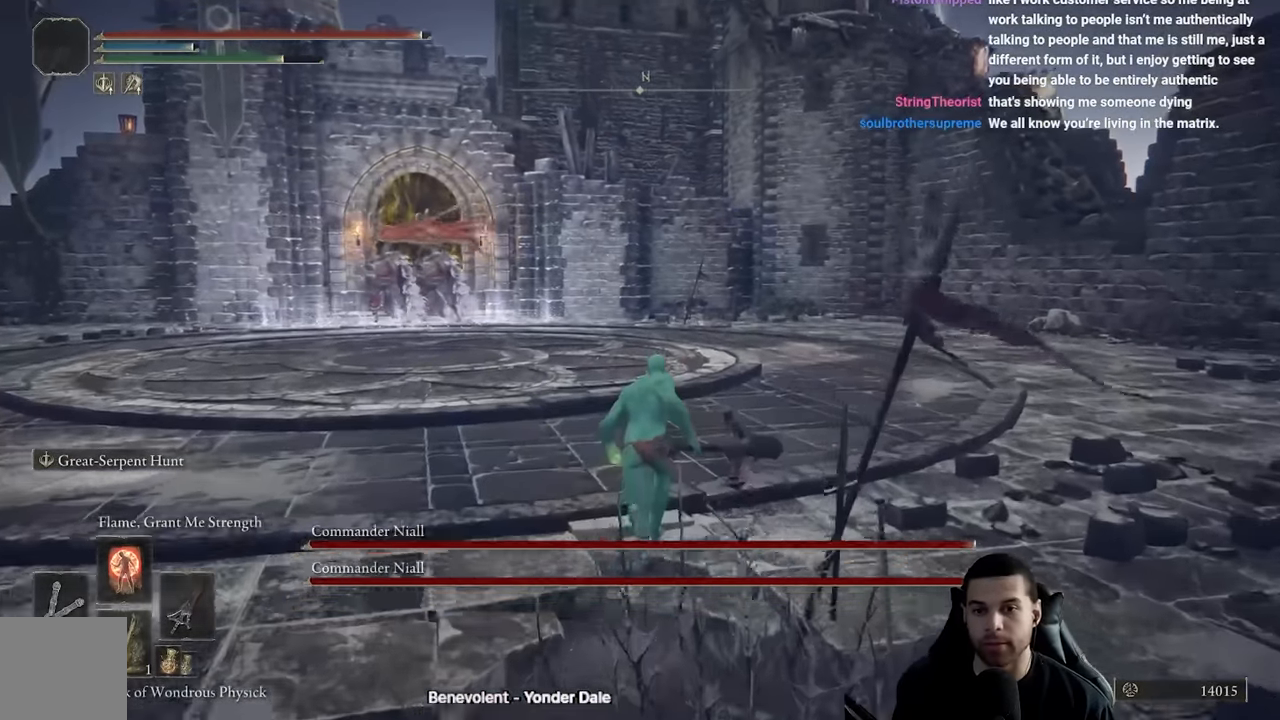
{"buttons": ["B"], "left_stick": "up", "right_stick": "center", "events": [[100, "R1", "down"], [317, "R1", "up"], [367, "Y", "up"]]}
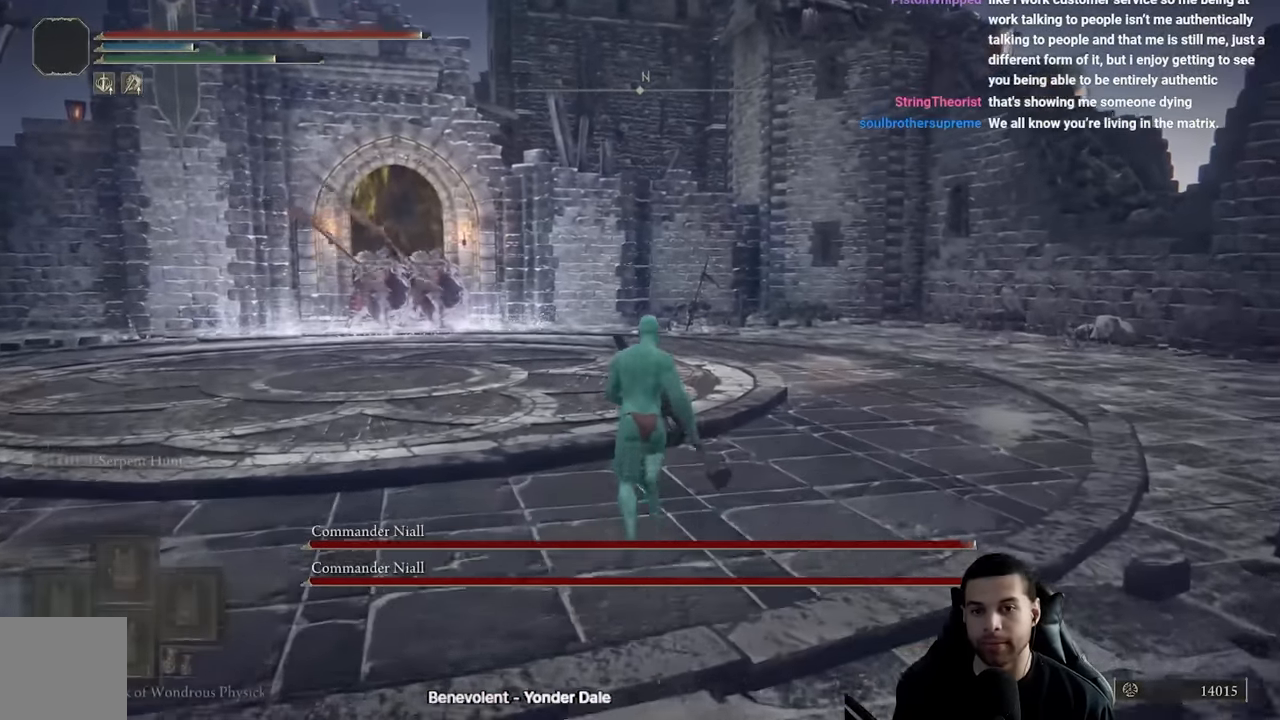
{"buttons": ["B"], "left_stick": "up", "right_stick": "center", "events": []}
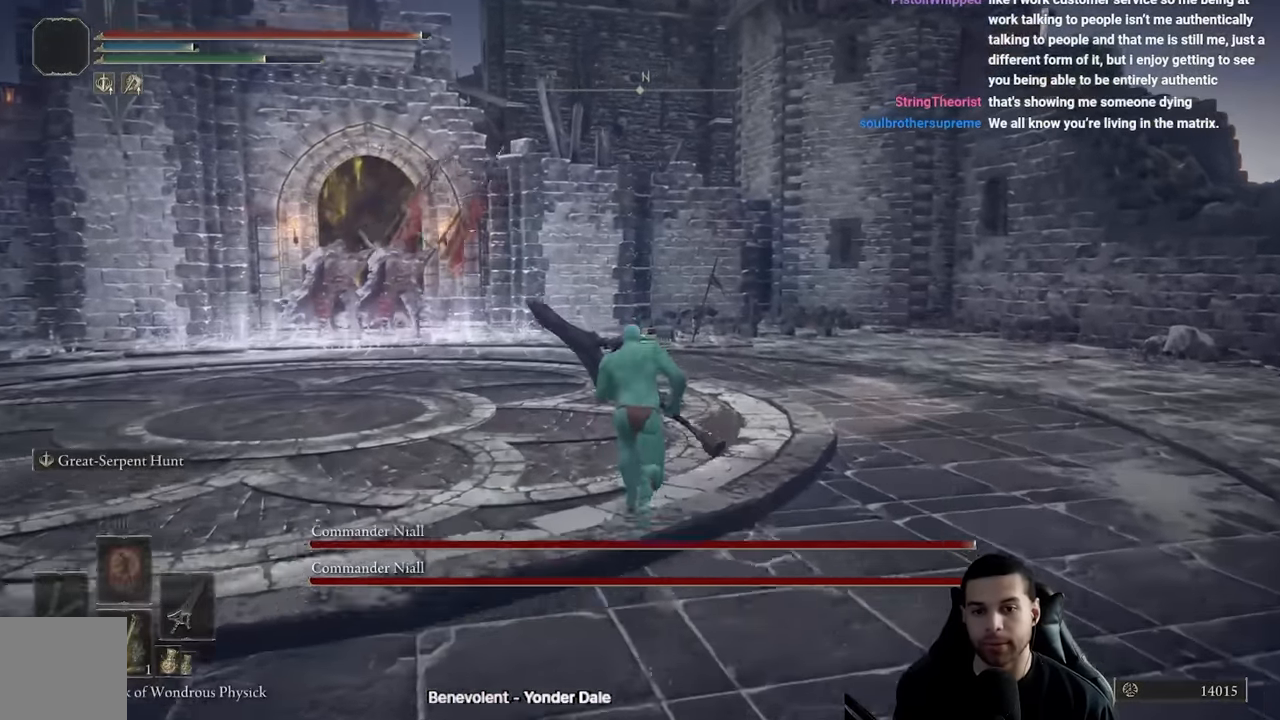
{"buttons": ["B"], "left_stick": "up", "right_stick": "down-left", "events": [[450, "right_stick", "down-left"]]}
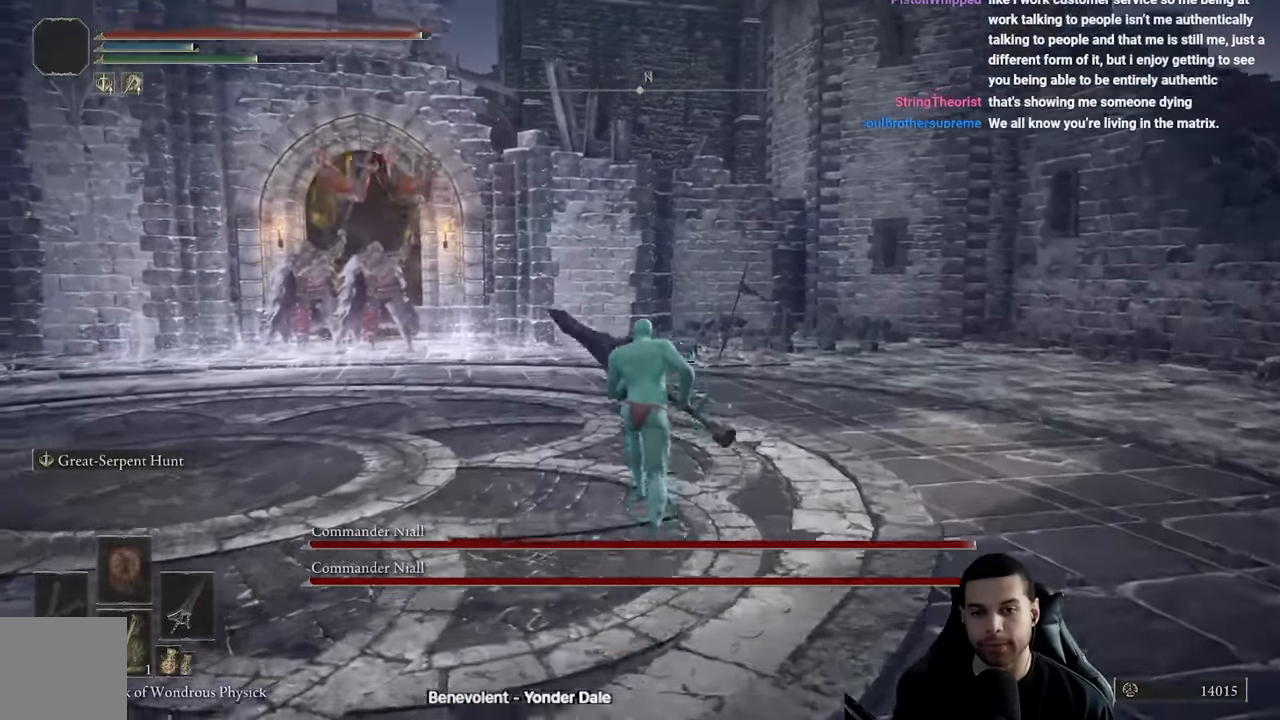
{"buttons": ["B"], "left_stick": "up", "right_stick": "down-left", "events": [[84, "right_stick", "center"], [400, "right_stick", "down-left"]]}
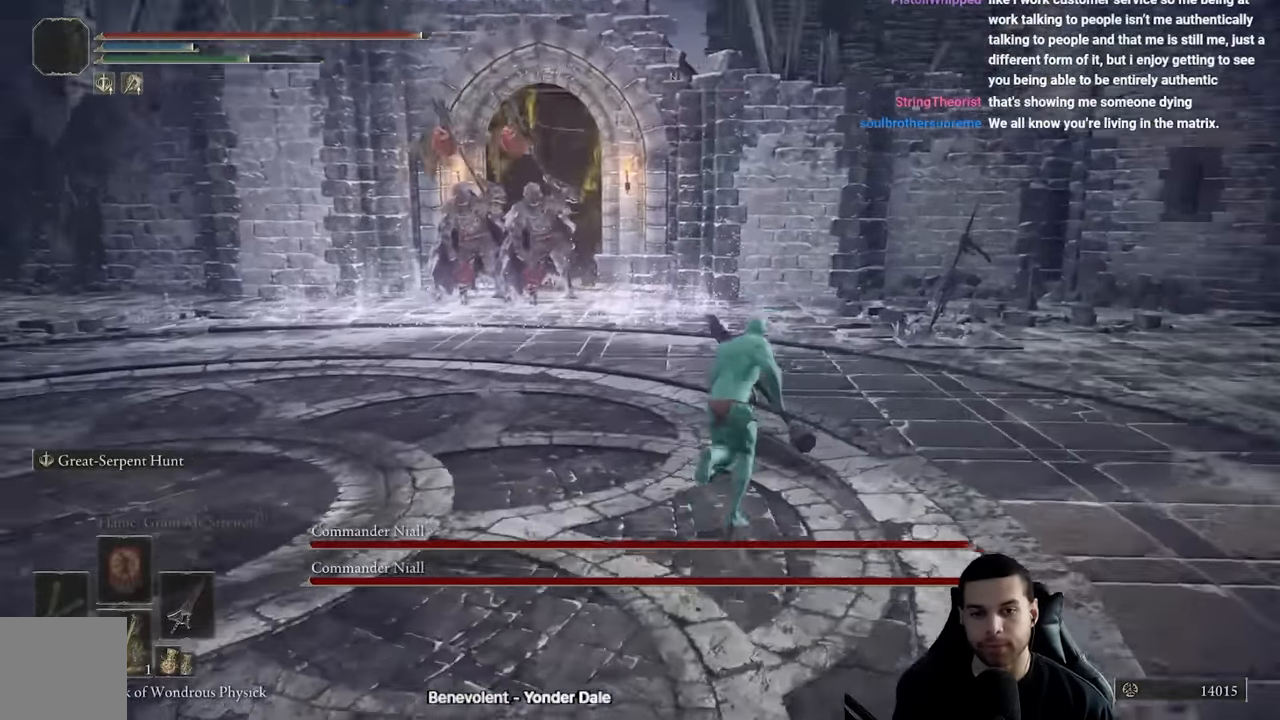
{"buttons": ["B"], "left_stick": "up", "right_stick": "center", "events": [[34, "right_stick", "center"]]}
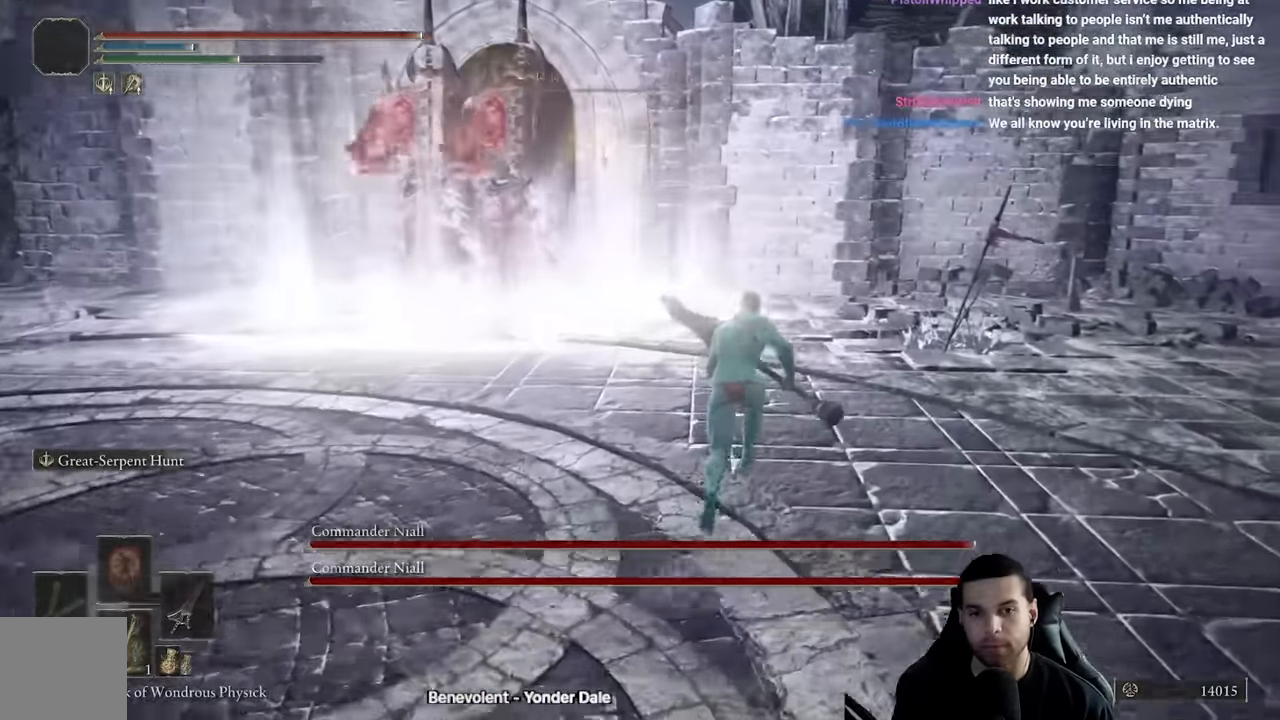
{"buttons": [], "left_stick": "up-right", "right_stick": "down-left", "events": [[84, "B", "up"], [217, "right_stick", "down-left"], [300, "left_stick", "up-right"], [367, "right_stick", "center"], [484, "right_stick", "down-left"]]}
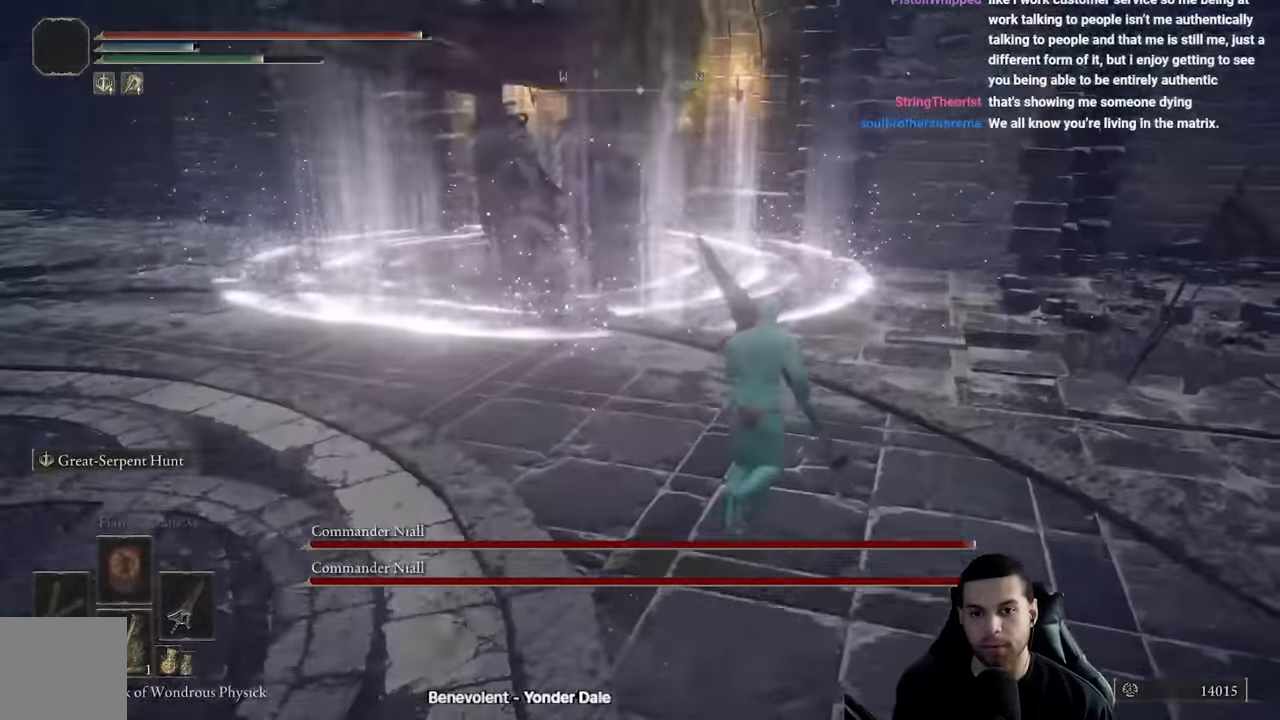
{"buttons": [], "left_stick": "up", "right_stick": "center", "events": [[84, "right_stick", "center"], [317, "left_stick", "up"]]}
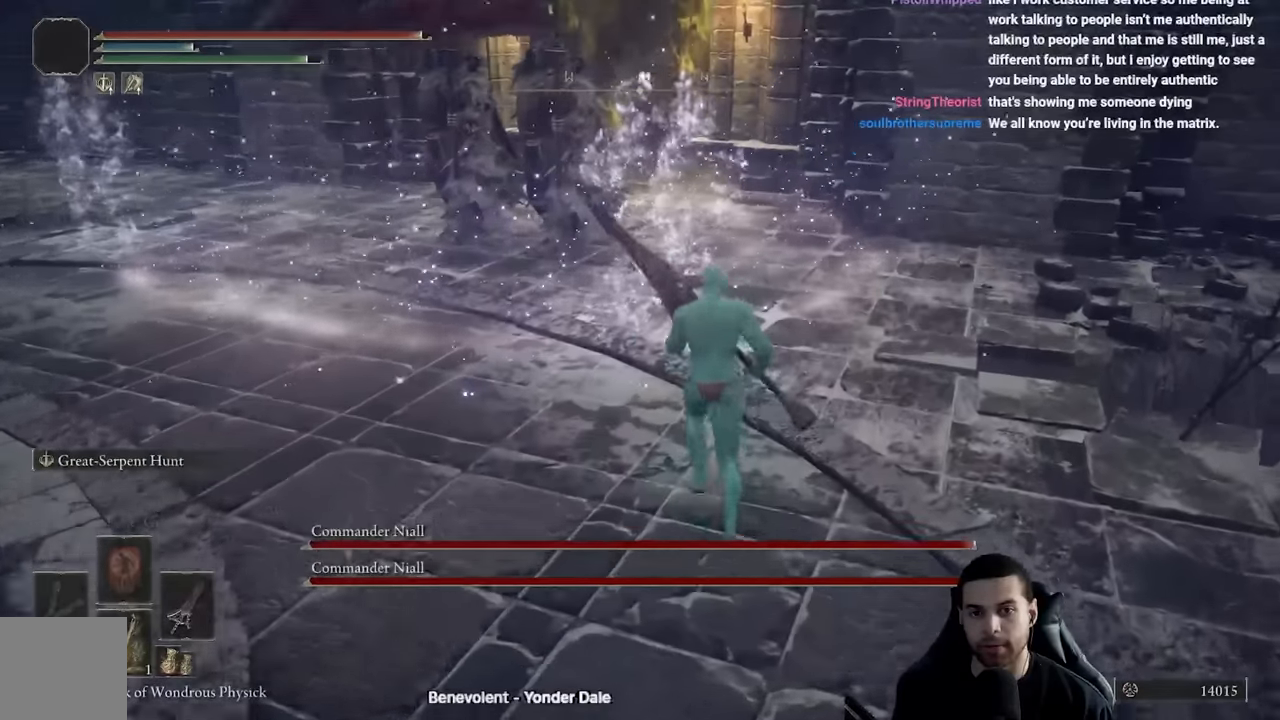
{"buttons": [], "left_stick": "right", "right_stick": "left", "events": [[50, "left_stick", "left"], [67, "right_stick", "left"], [100, "left_stick", "down-left"], [150, "right_stick", "center"], [300, "left_stick", "down-right"], [417, "right_stick", "left"], [434, "left_stick", "right"]]}
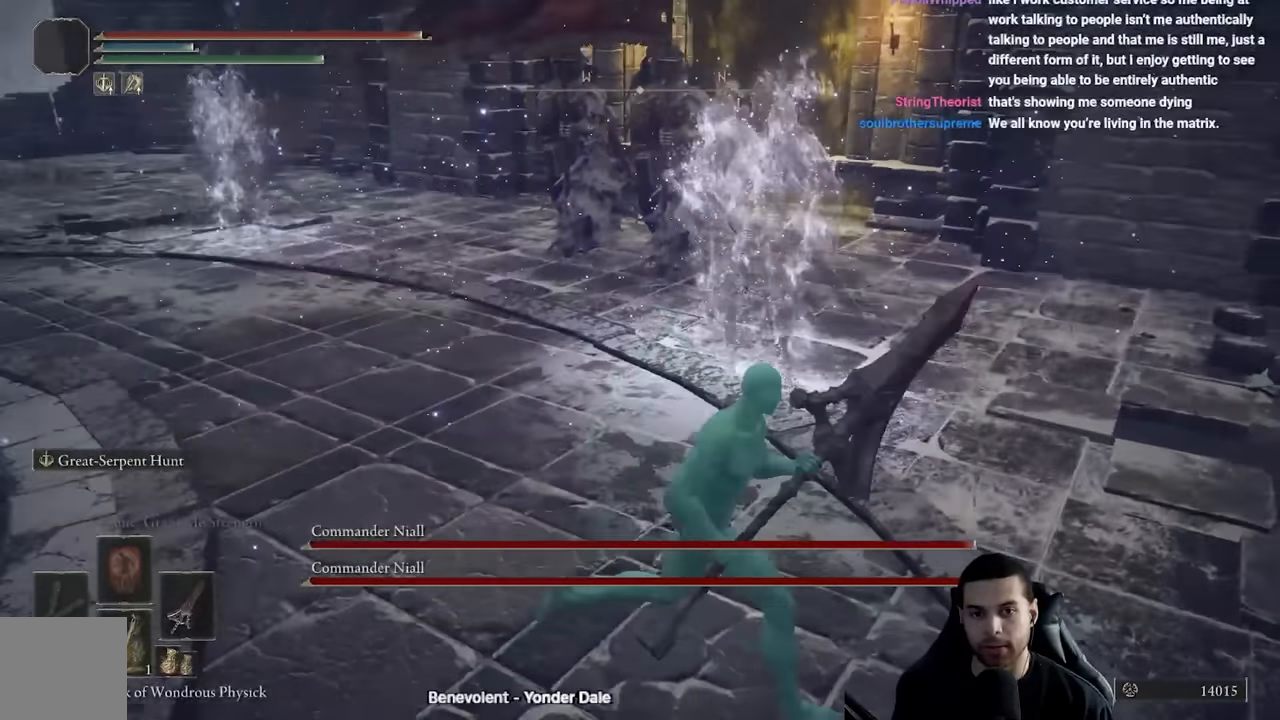
{"buttons": [], "left_stick": "up", "right_stick": "center", "events": [[34, "right_stick", "center"], [400, "left_stick", "up"]]}
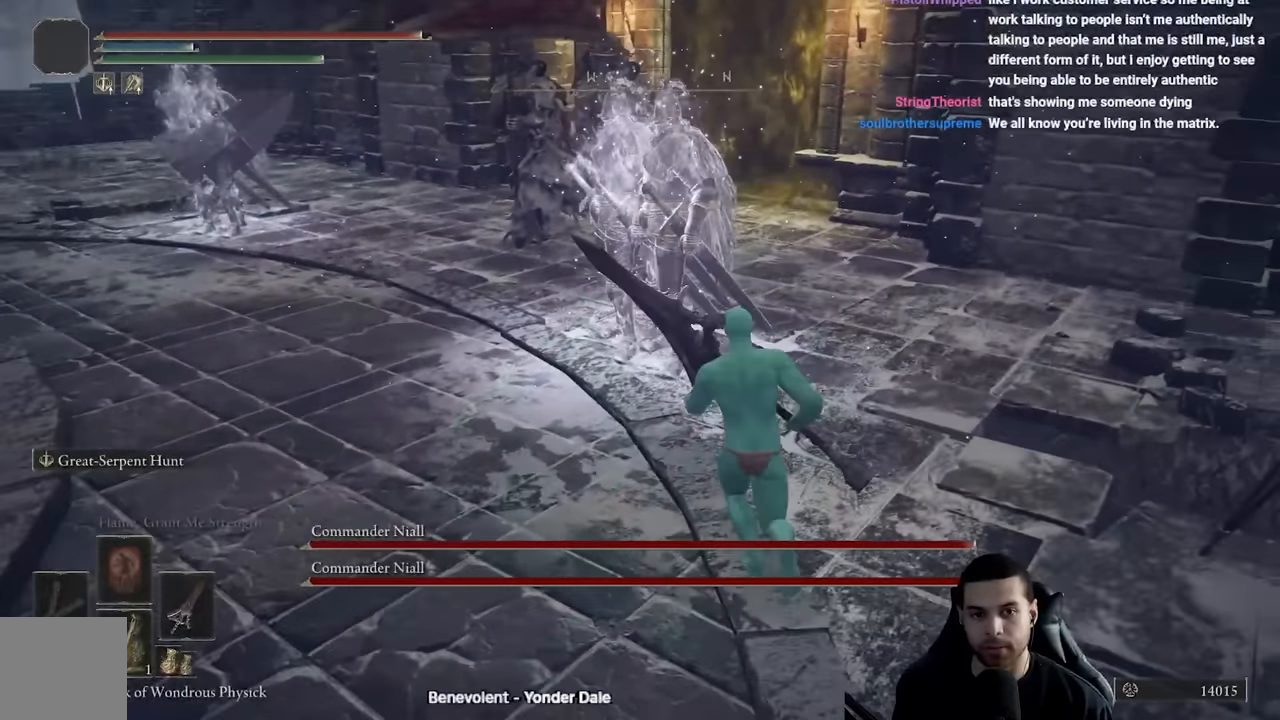
{"buttons": ["R2"], "left_stick": "up-left", "right_stick": "center", "events": [[17, "R2", "down"], [100, "left_stick", "up-left"], [350, "right_stick", "right"], [467, "right_stick", "center"]]}
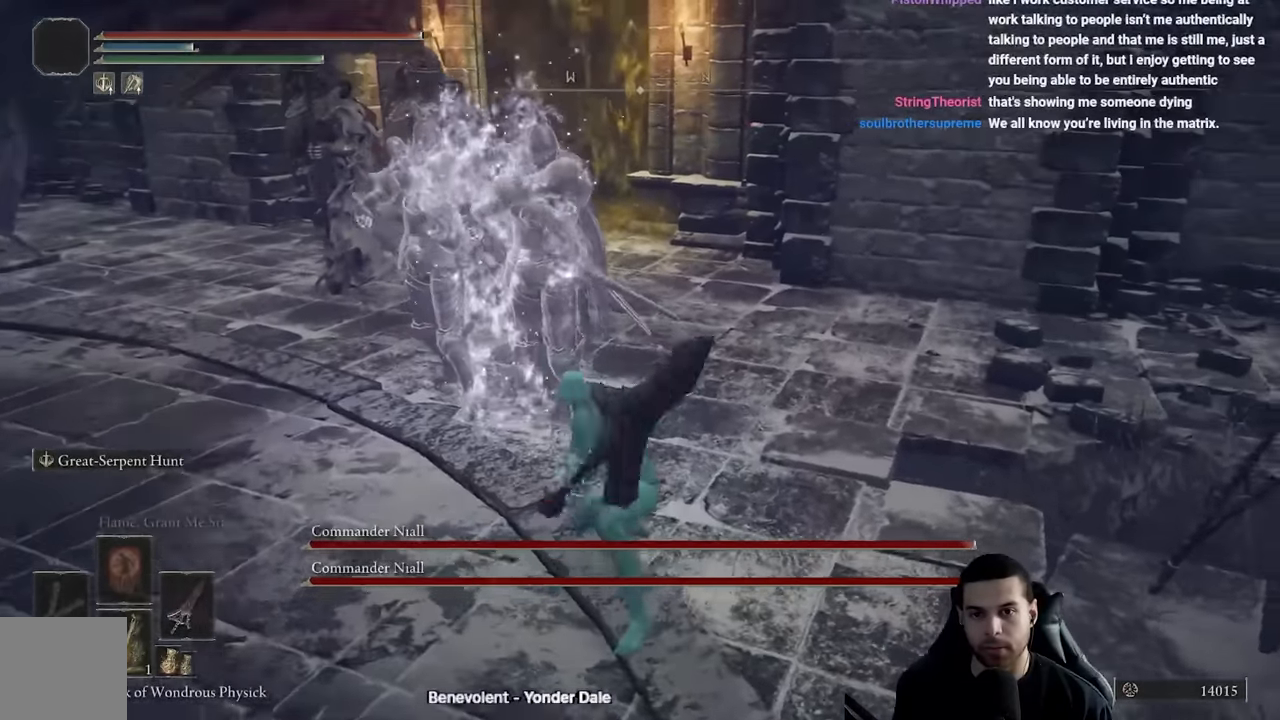
{"buttons": ["R2"], "left_stick": "up-left", "right_stick": "center", "events": []}
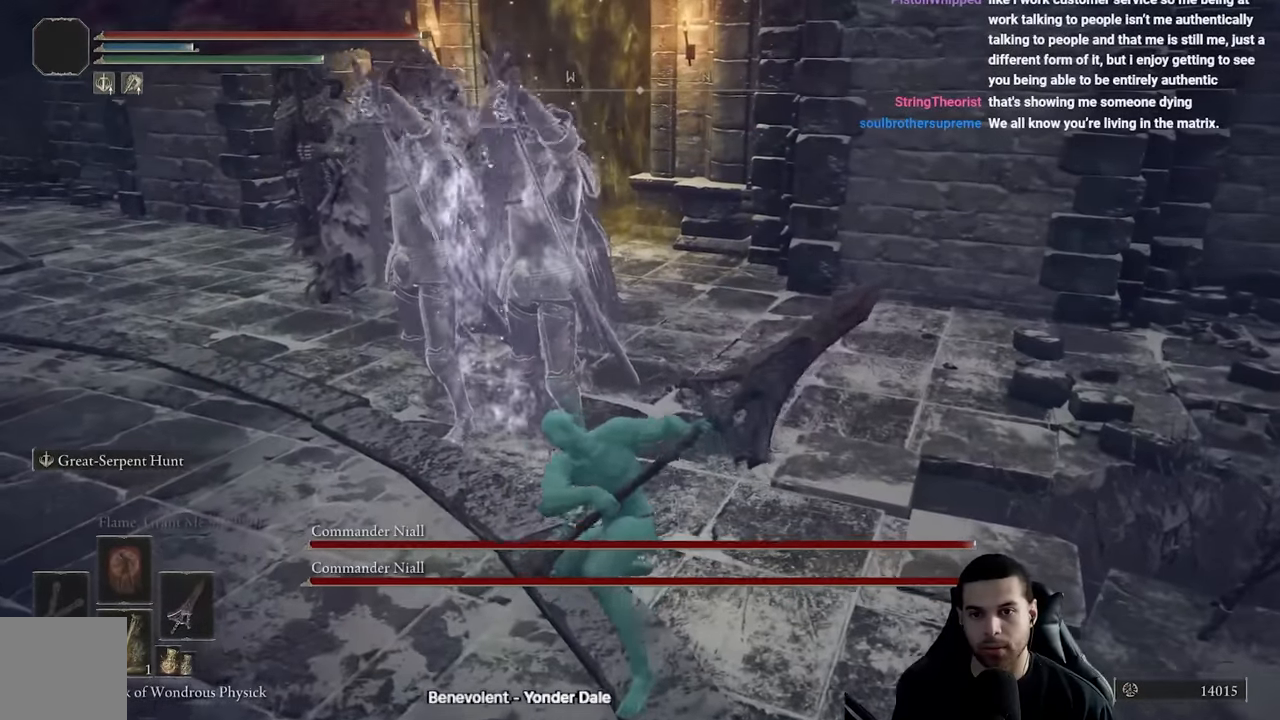
{"buttons": ["R2"], "left_stick": "up-left", "right_stick": "center", "events": []}